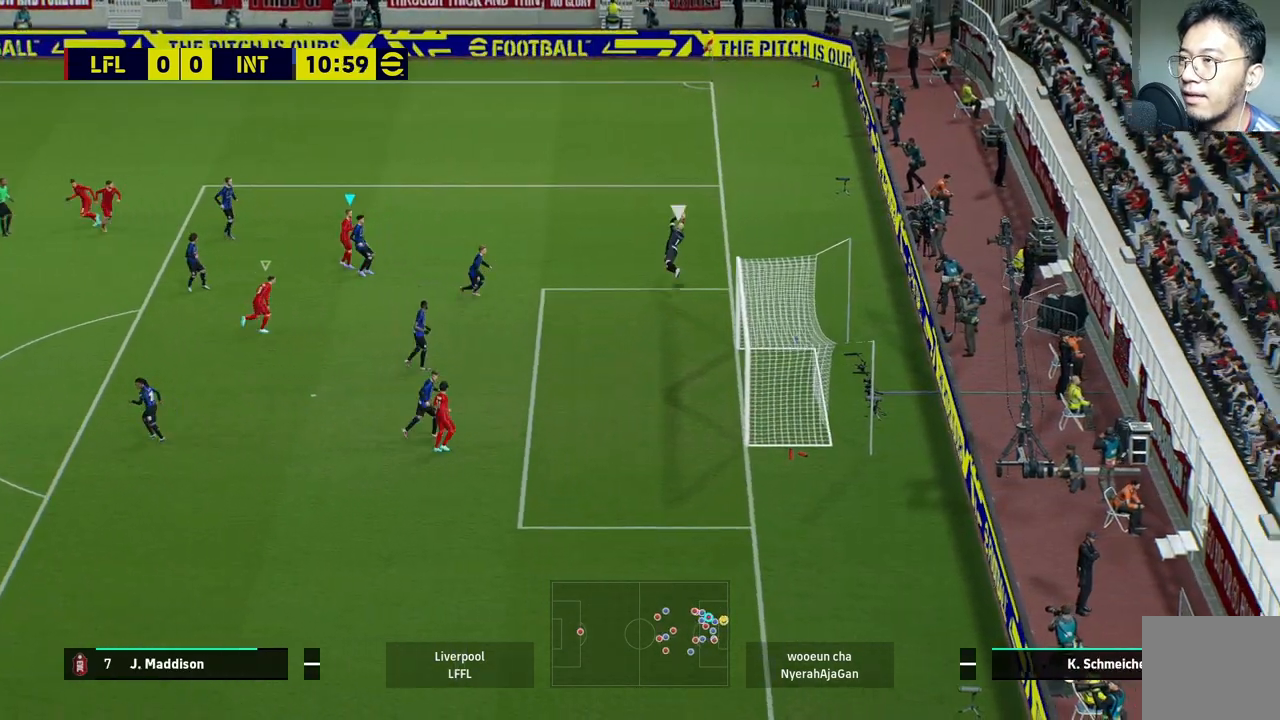
Gameplay with a controller (PlayStation layout); each line is a JSON object with the inputs held at the frame after it. "events" lists button and stick changes between this image and that frame as [ms after this image, input, new state], when the widget could be followed in between.
{"buttons": [], "left_stick": "left", "right_stick": "center", "events": []}
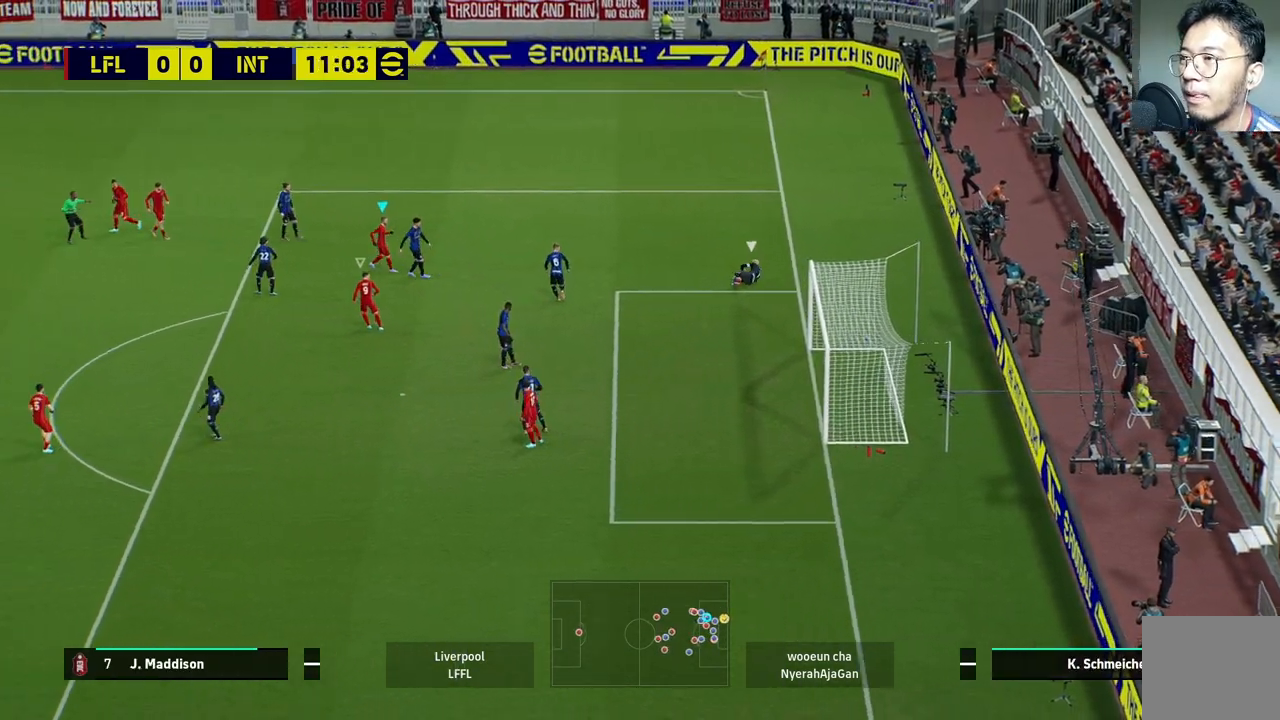
{"buttons": [], "left_stick": "left", "right_stick": "center", "events": []}
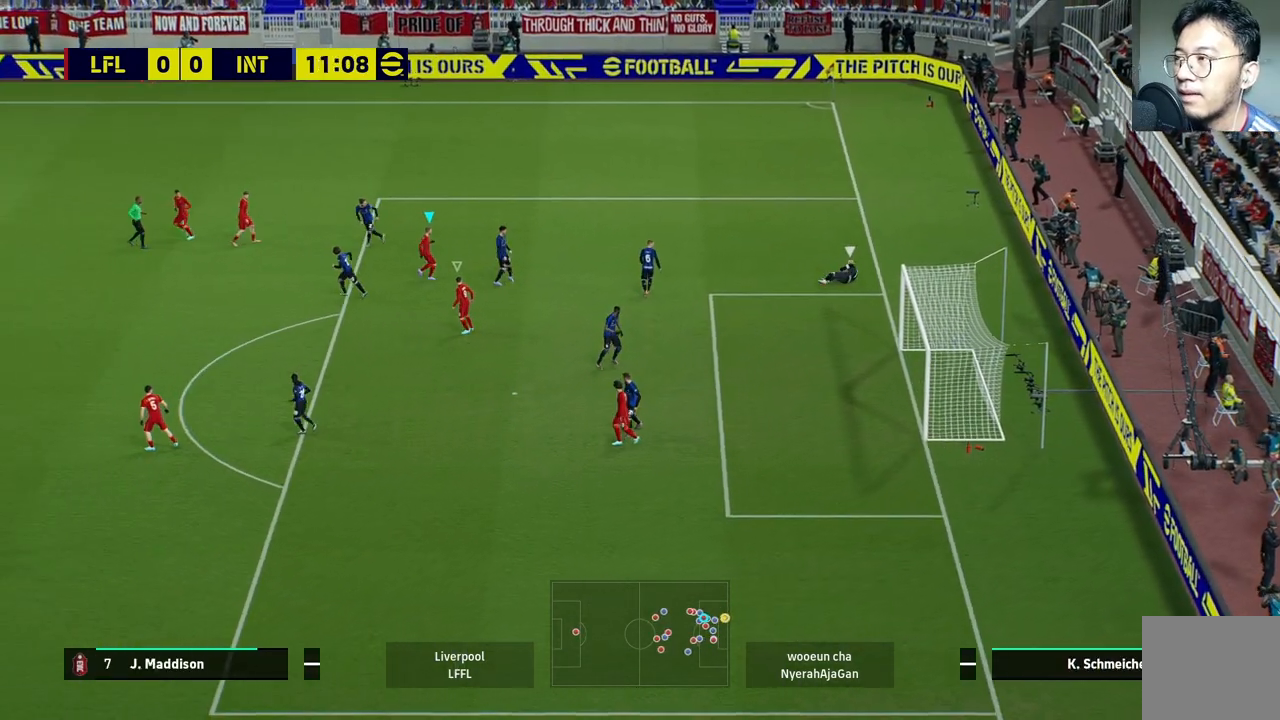
{"buttons": [], "left_stick": "left", "right_stick": "center", "events": []}
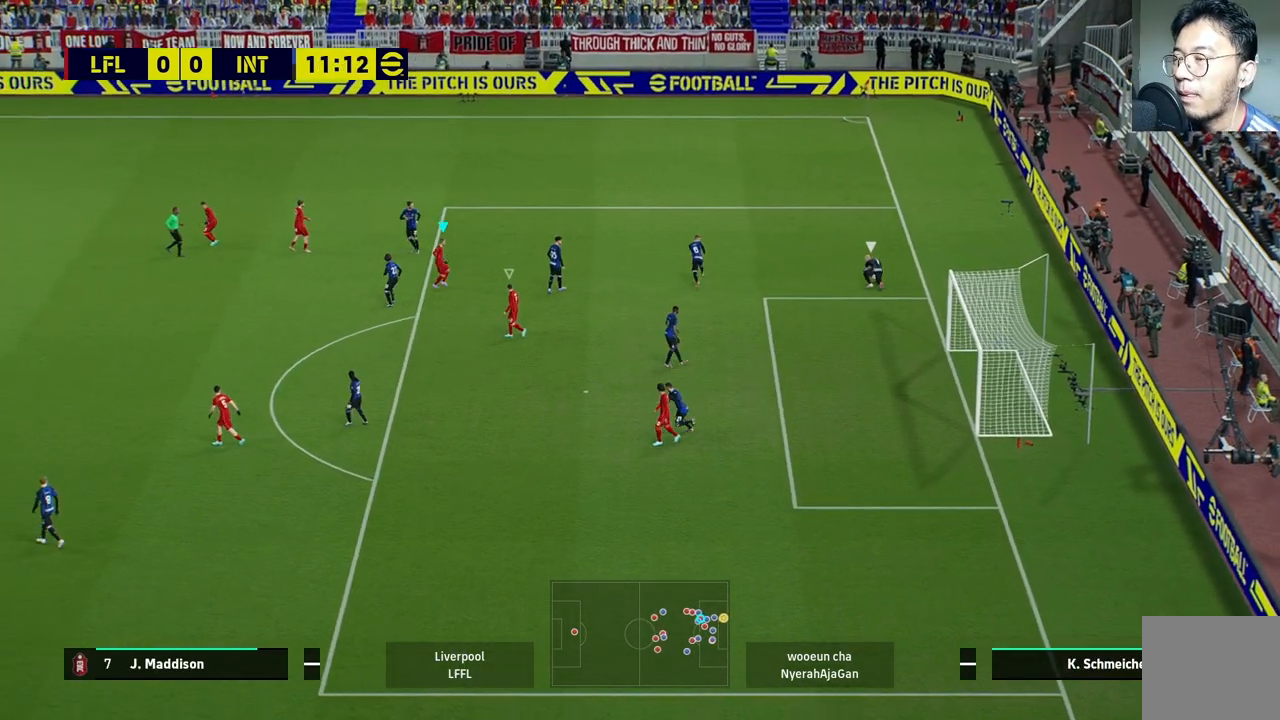
{"buttons": ["R2"], "left_stick": "left", "right_stick": "center", "events": [[400, "R2", "down"]]}
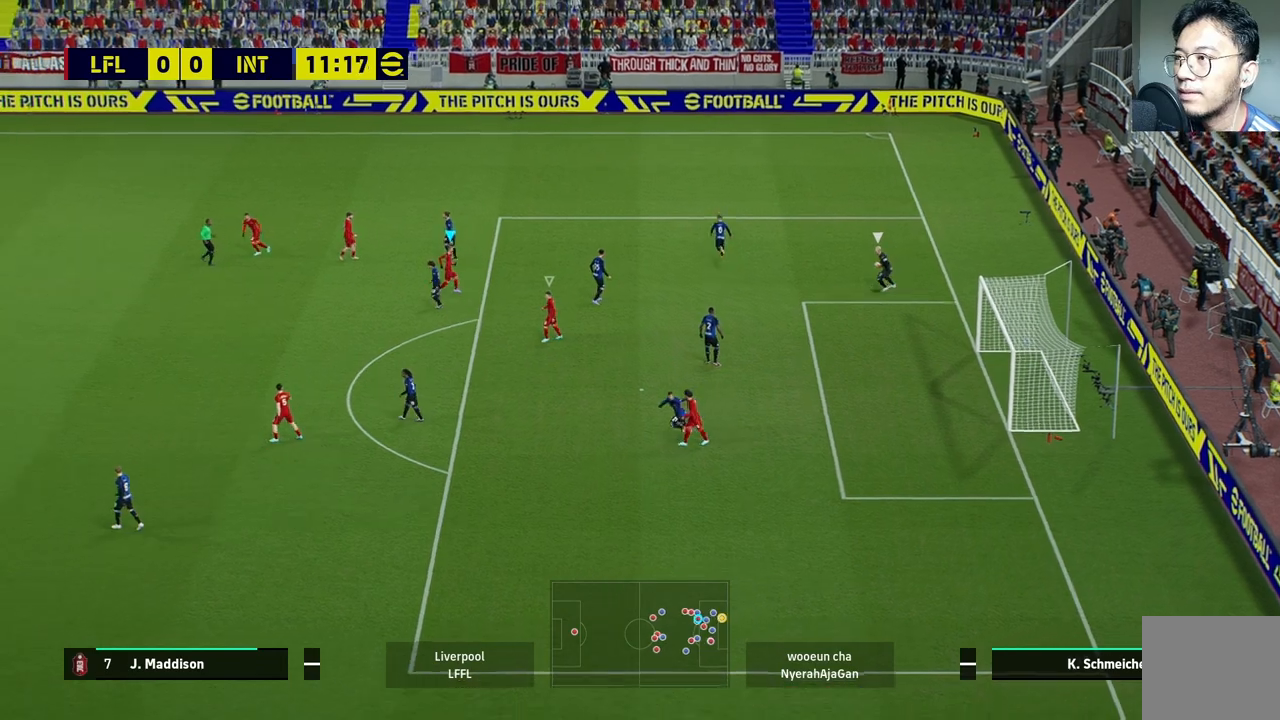
{"buttons": ["R2"], "left_stick": "left", "right_stick": "center", "events": []}
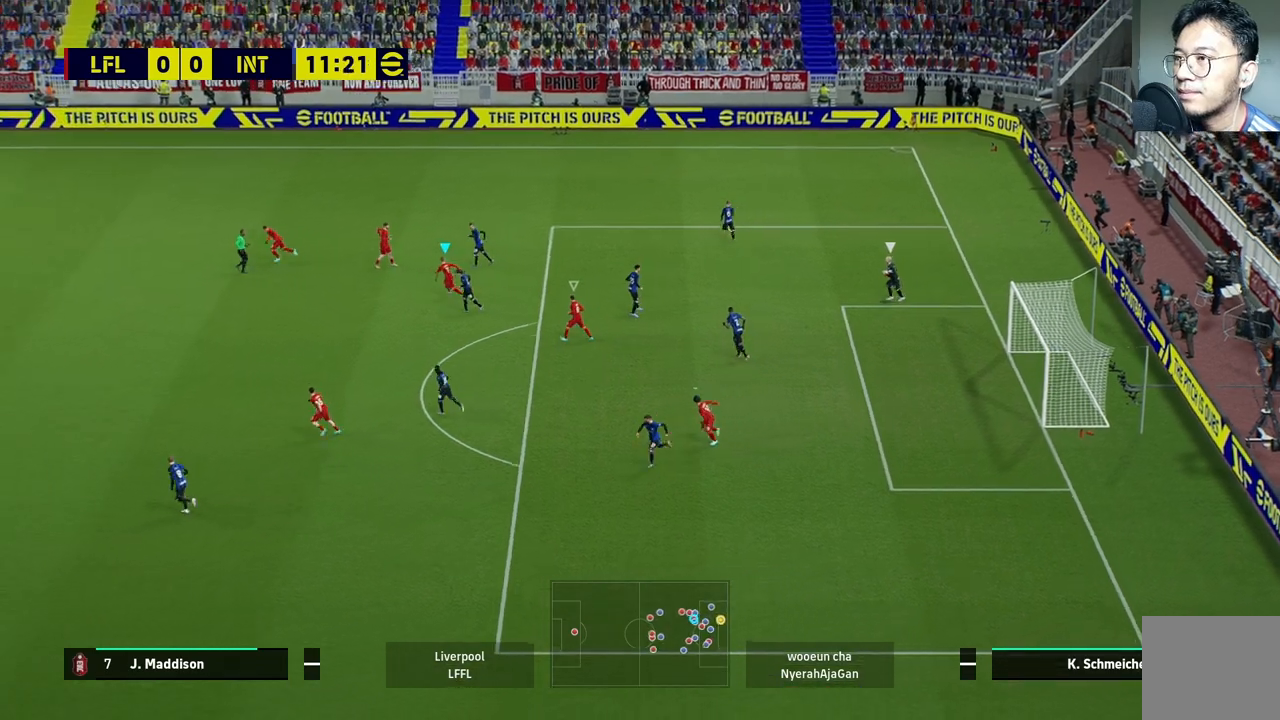
{"buttons": ["R2"], "left_stick": "left", "right_stick": "center", "events": []}
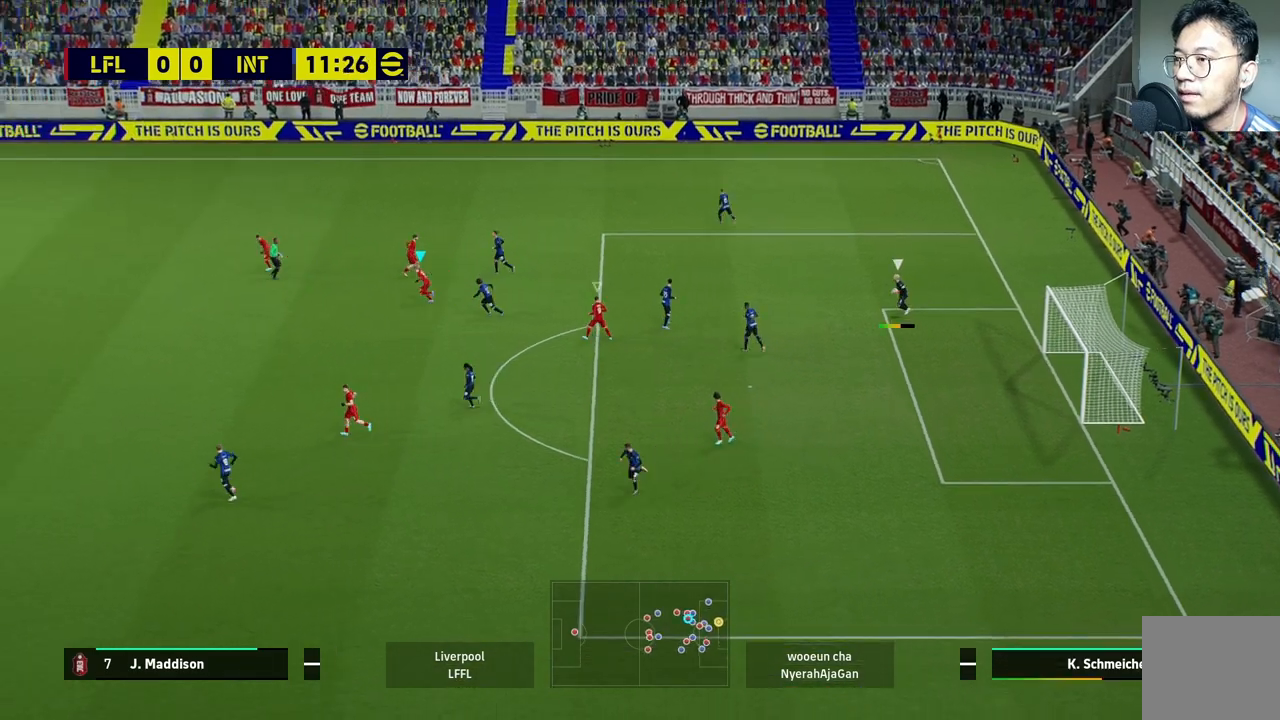
{"buttons": [], "left_stick": "left", "right_stick": "center", "events": [[217, "right_stick", "right"], [317, "R2", "up"], [383, "right_stick", "center"]]}
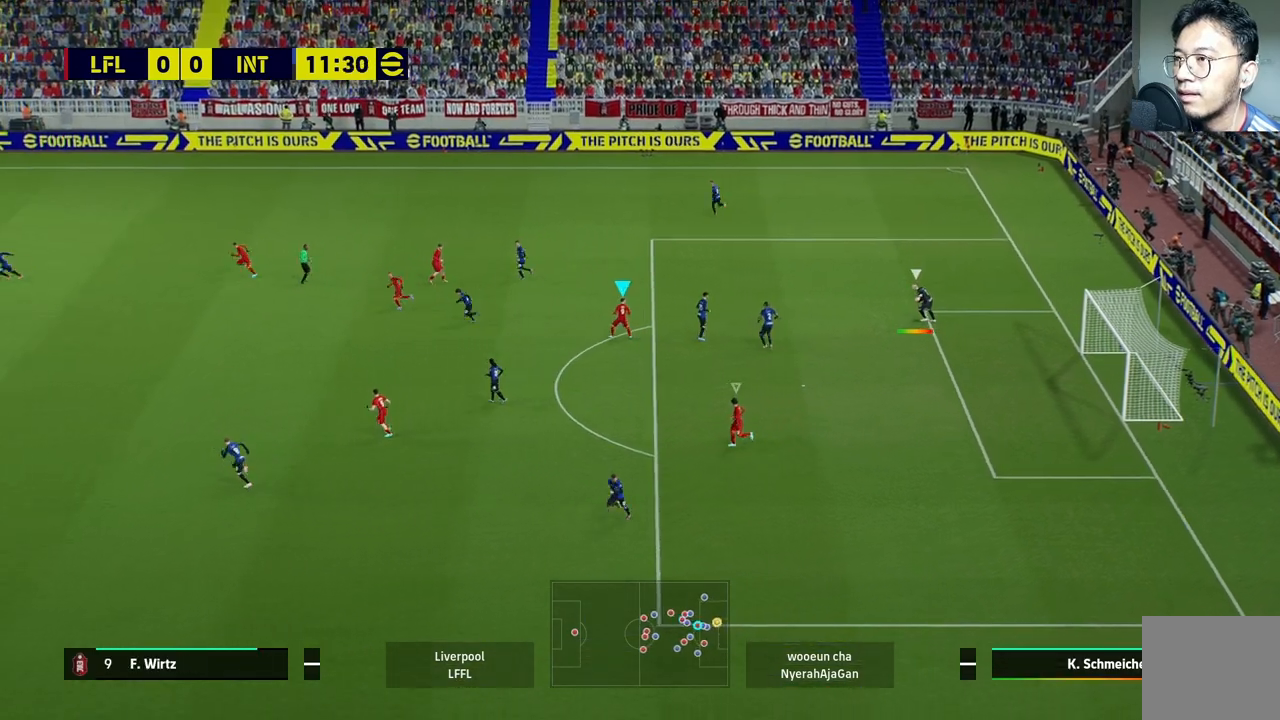
{"buttons": ["R2"], "left_stick": "left", "right_stick": "center", "events": [[150, "R2", "down"]]}
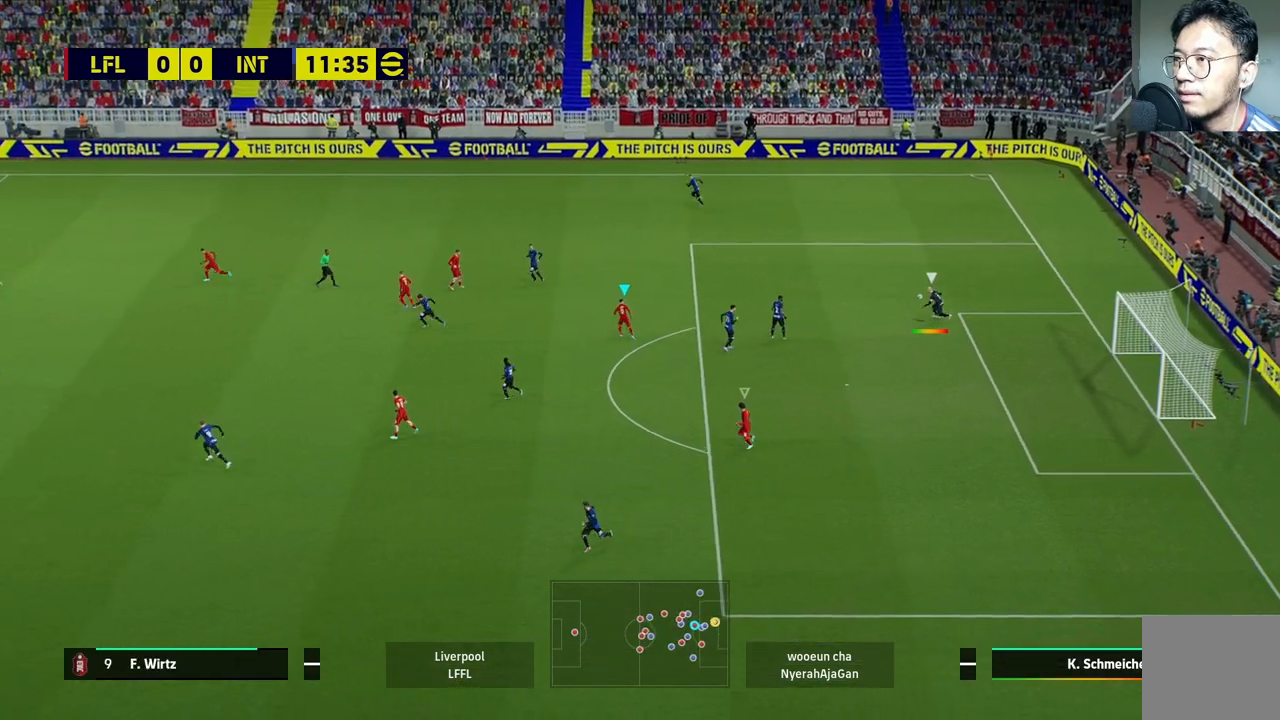
{"buttons": ["R2"], "left_stick": "left", "right_stick": "center", "events": []}
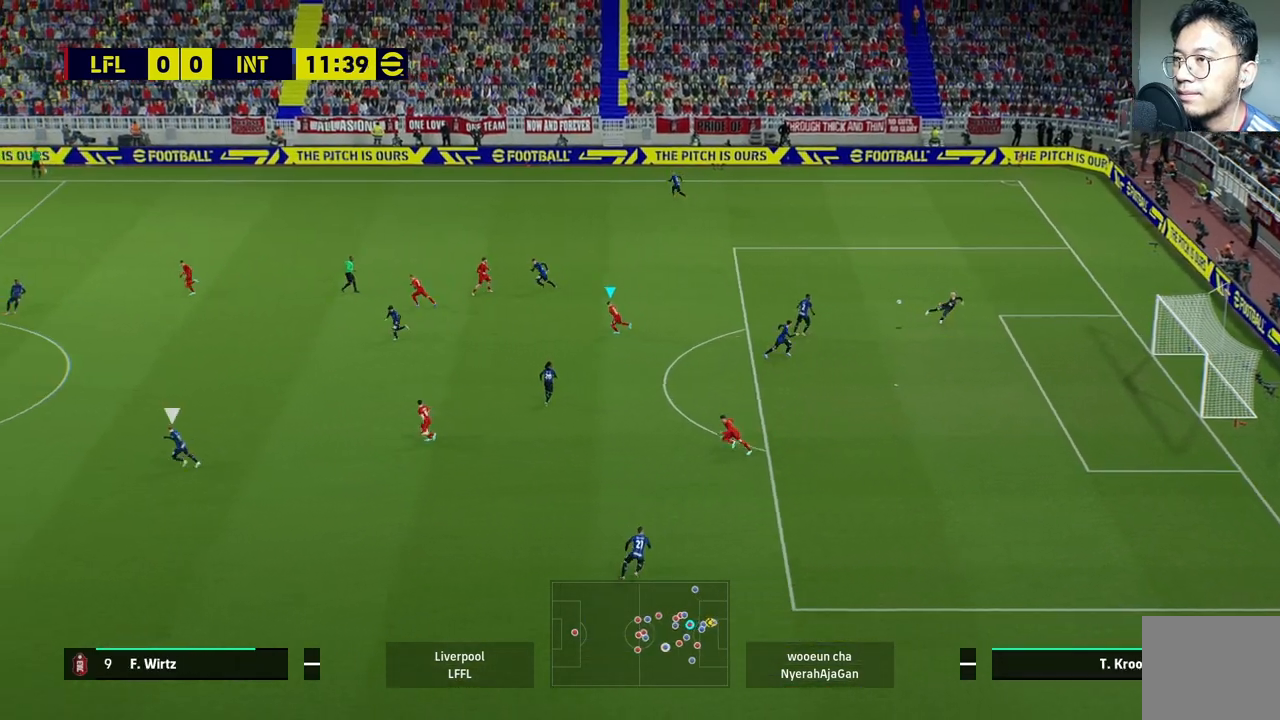
{"buttons": ["L1"], "left_stick": "center", "right_stick": "center", "events": [[50, "R2", "up"], [83, "left_stick", "center"], [483, "L1", "down"]]}
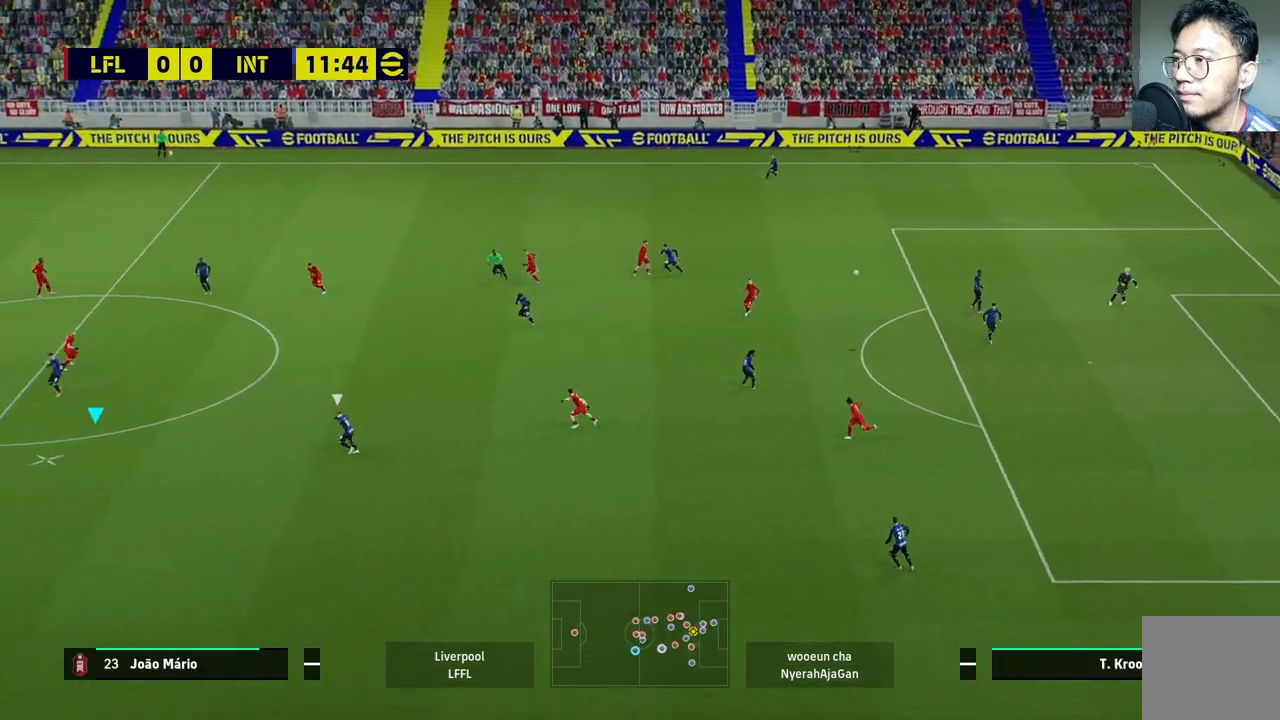
{"buttons": [], "left_stick": "center", "right_stick": "center", "events": [[117, "L1", "up"]]}
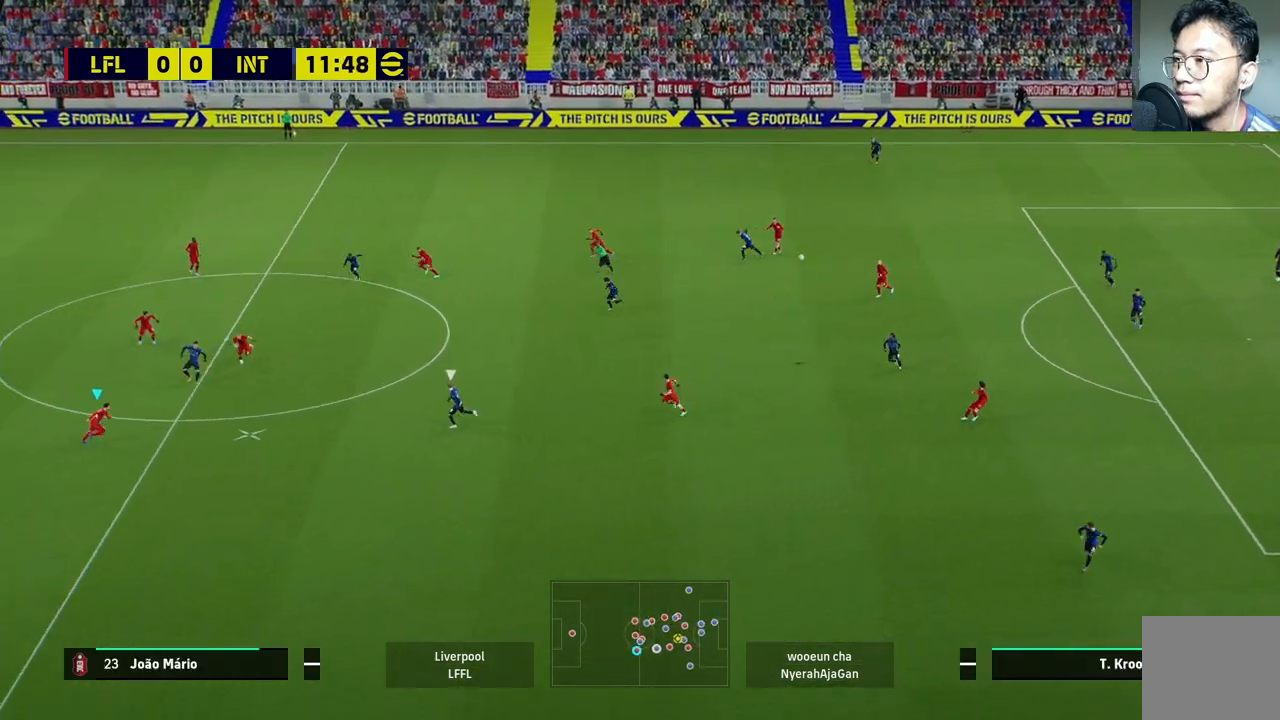
{"buttons": [], "left_stick": "down-left", "right_stick": "up", "events": [[17, "left_stick", "left"], [300, "left_stick", "down-left"], [383, "right_stick", "up"]]}
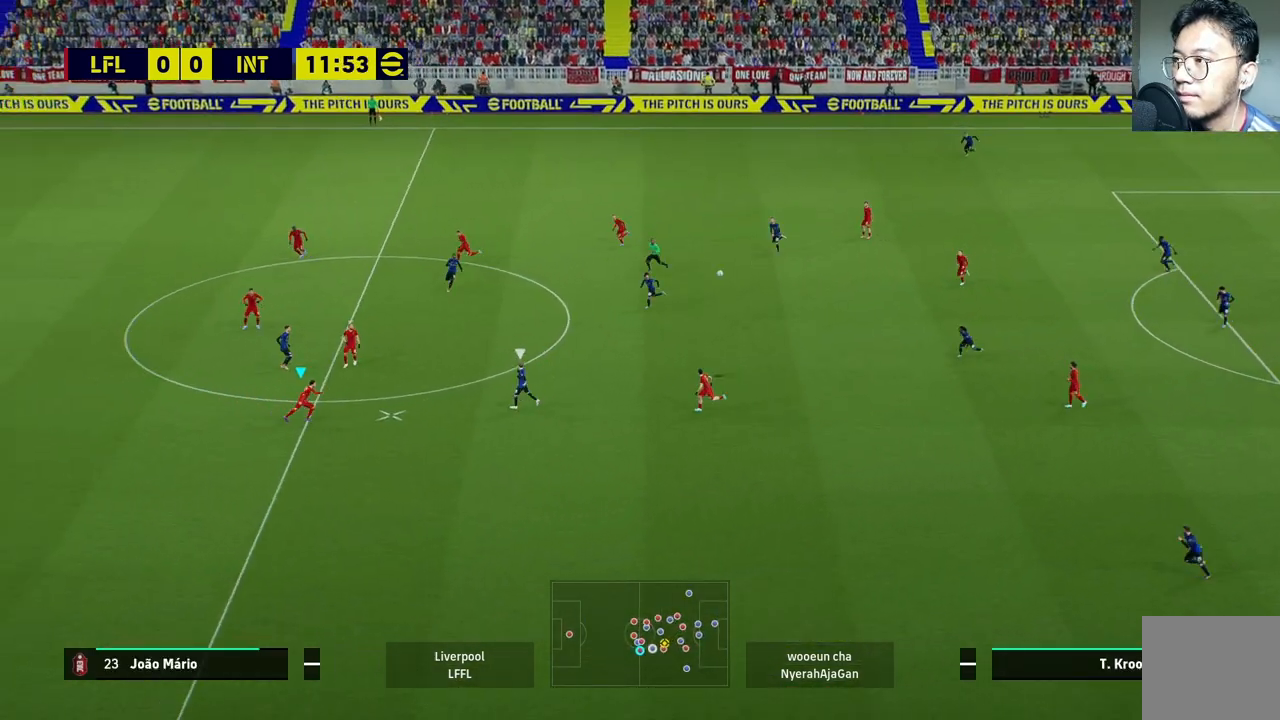
{"buttons": [], "left_stick": "down-left", "right_stick": "center", "events": [[17, "right_stick", "center"]]}
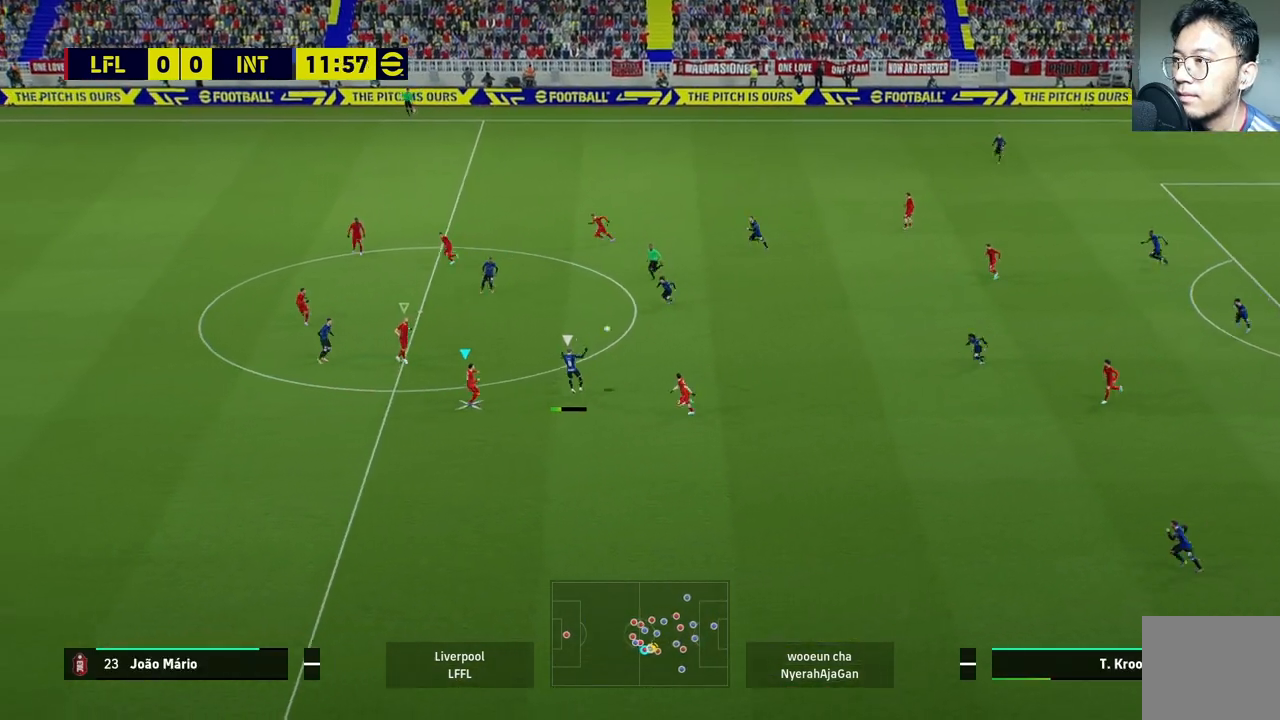
{"buttons": [], "left_stick": "left", "right_stick": "center", "events": [[433, "left_stick", "left"]]}
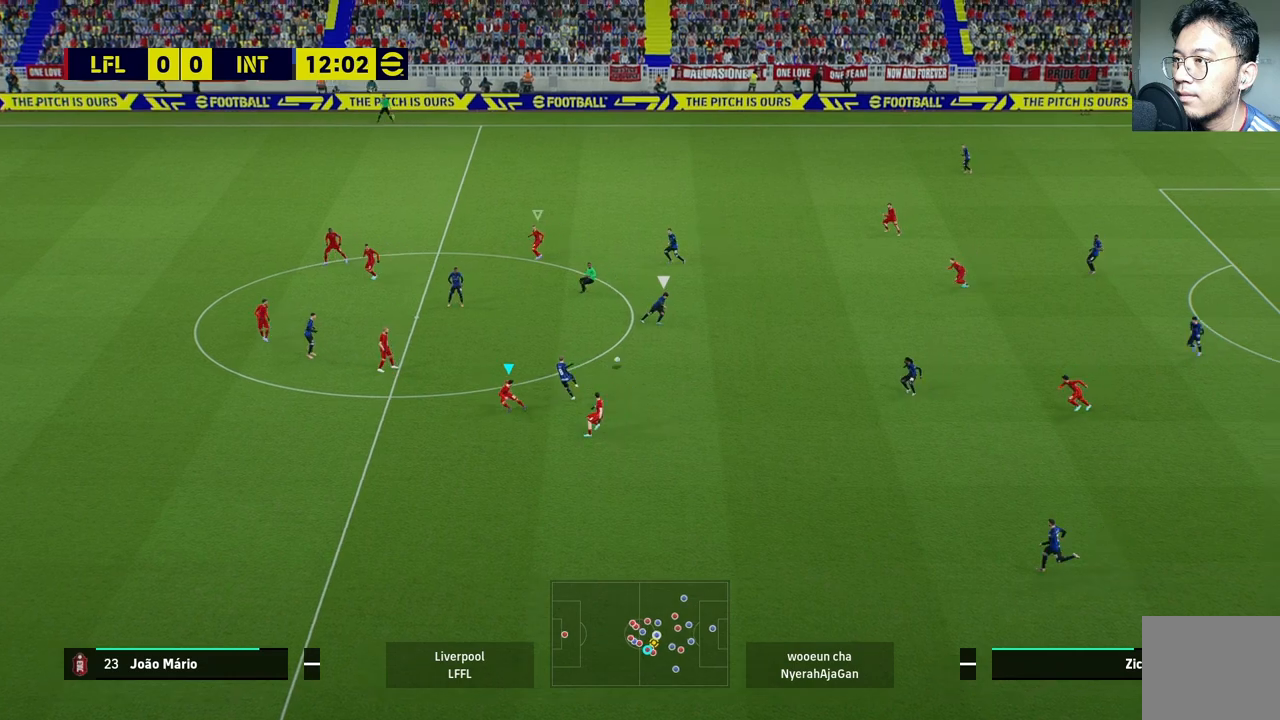
{"buttons": ["R2"], "left_stick": "left", "right_stick": "center", "events": [[100, "R2", "down"]]}
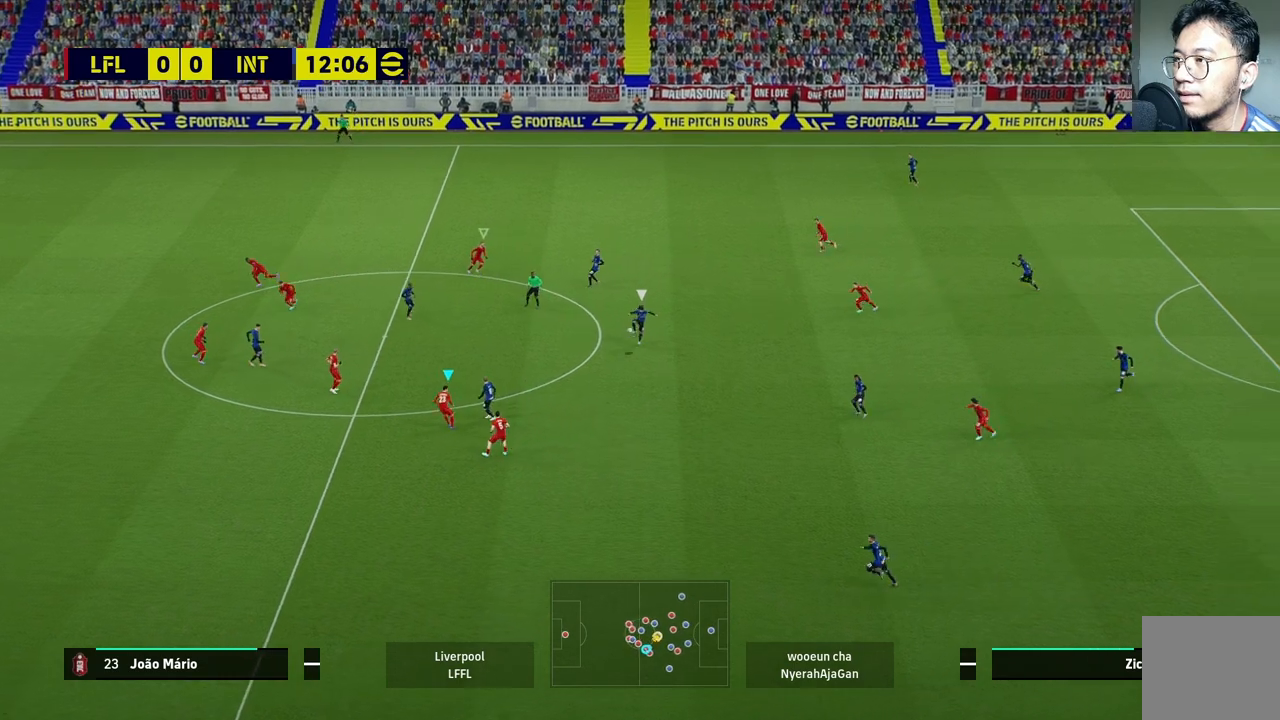
{"buttons": ["R2"], "left_stick": "left", "right_stick": "center", "events": []}
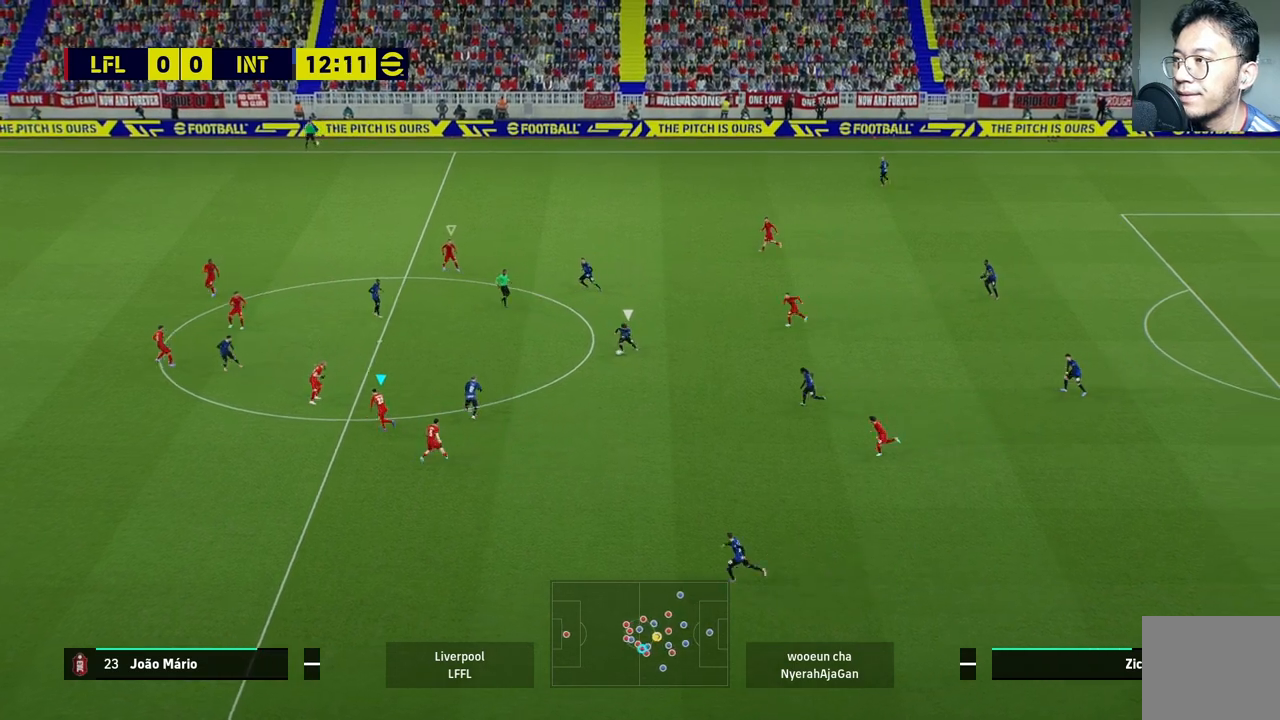
{"buttons": ["R2"], "left_stick": "left", "right_stick": "center", "events": []}
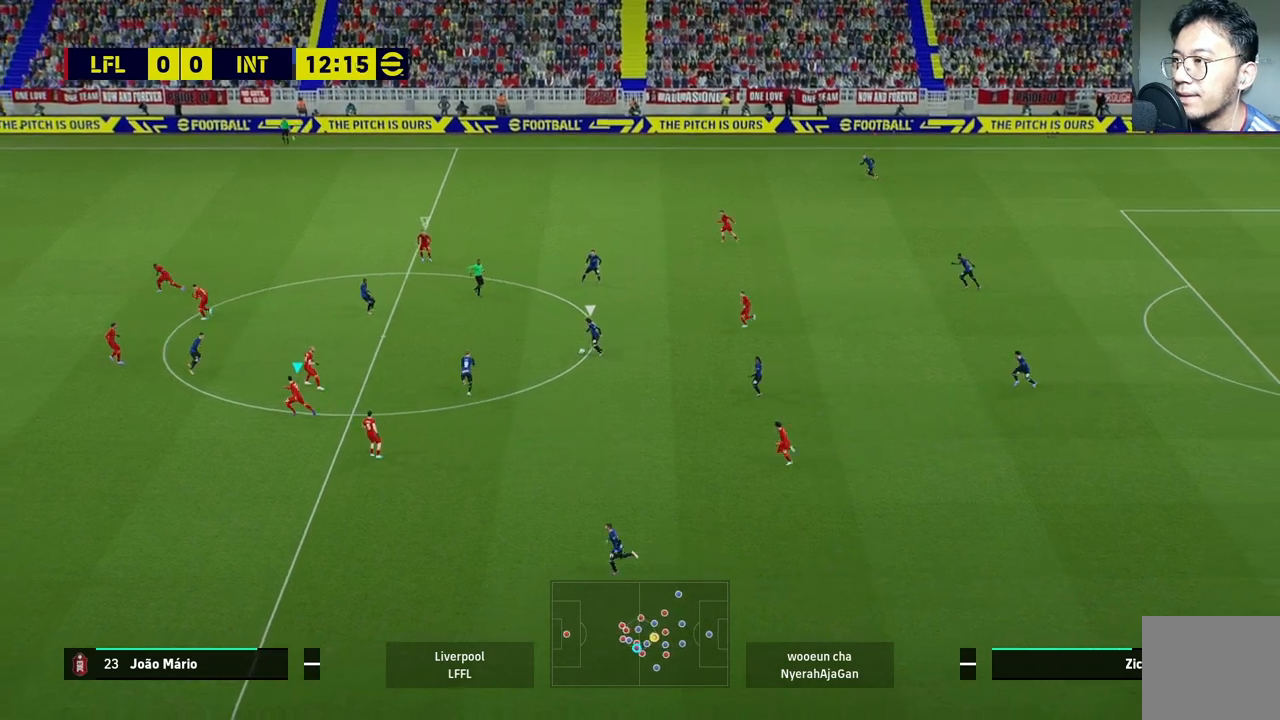
{"buttons": ["R2"], "left_stick": "up-left", "right_stick": "center", "events": [[100, "right_stick", "up"], [200, "left_stick", "up-left"], [217, "right_stick", "center"]]}
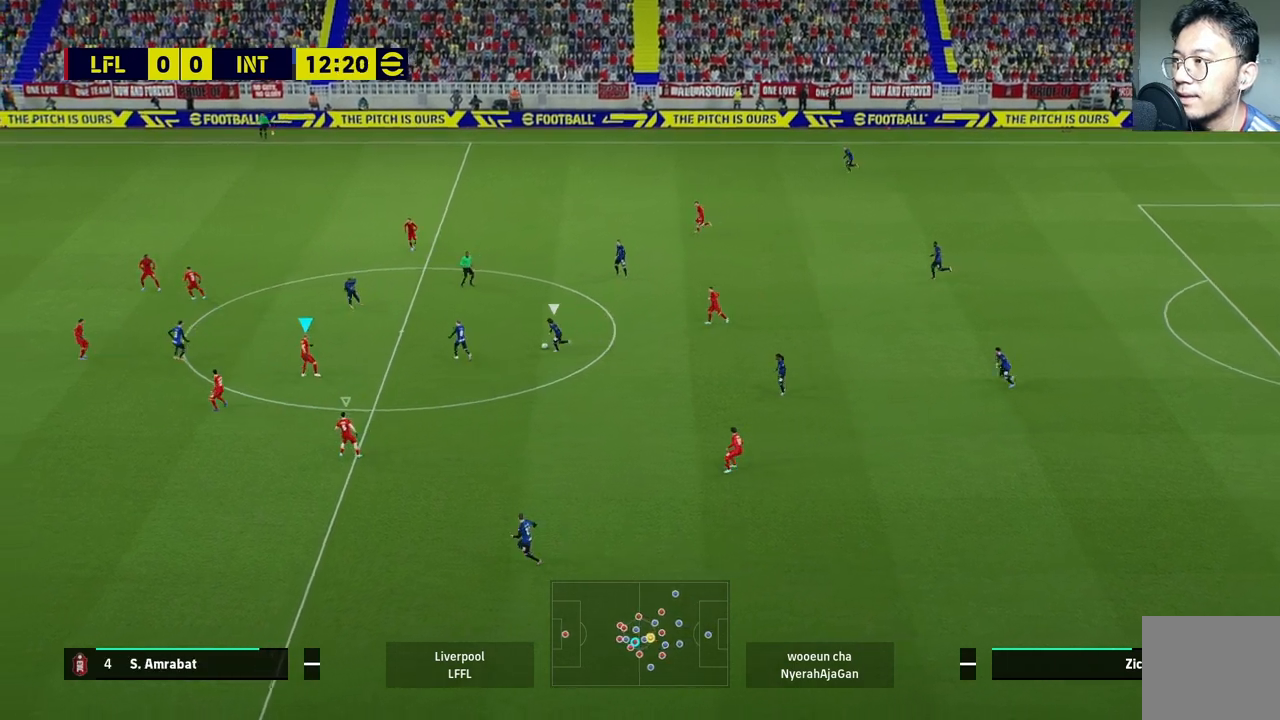
{"buttons": [], "left_stick": "center", "right_stick": "center", "events": [[400, "R2", "up"], [483, "left_stick", "center"]]}
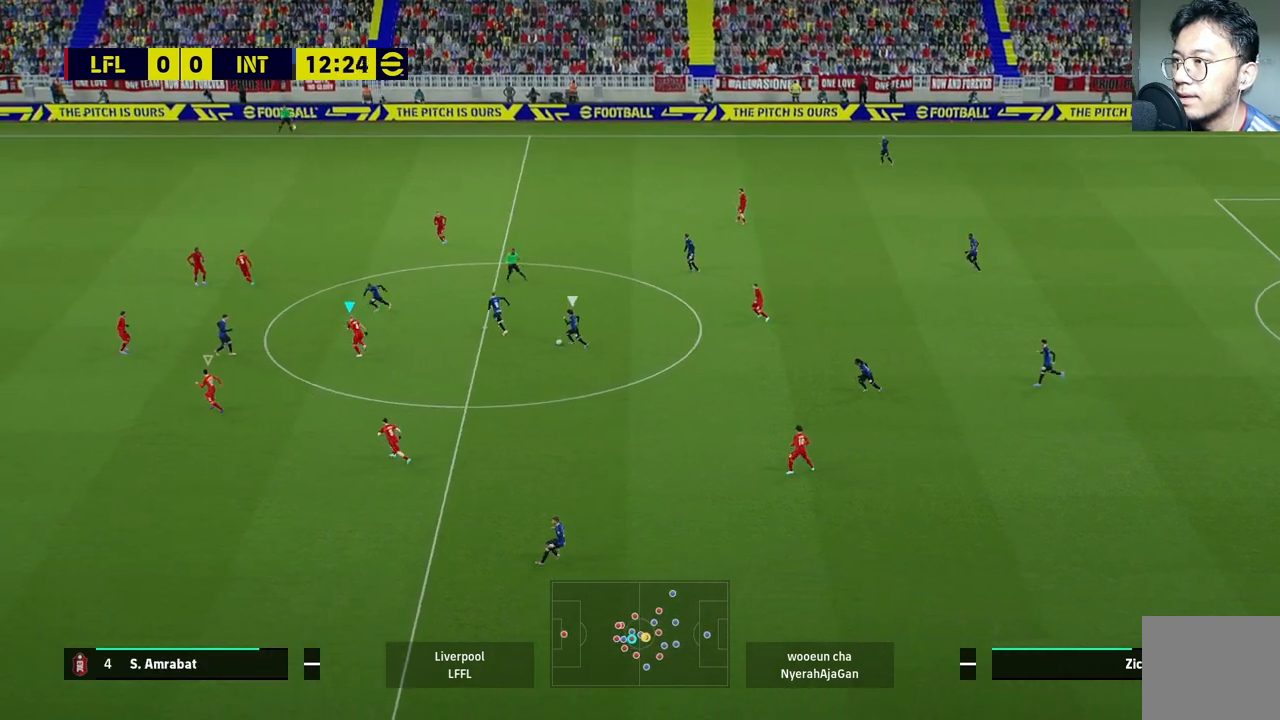
{"buttons": ["CROSS", "R2"], "left_stick": "down", "right_stick": "center", "events": [[133, "CROSS", "down"], [367, "R2", "down"], [467, "left_stick", "down"]]}
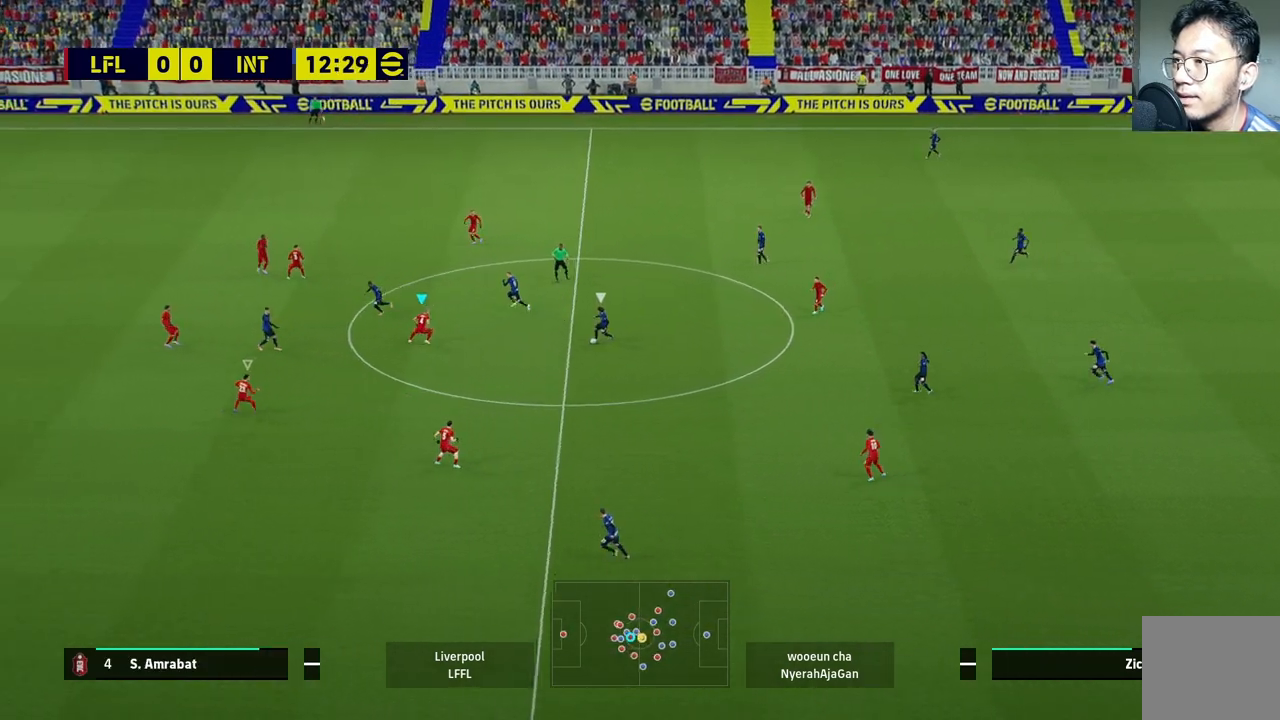
{"buttons": ["CROSS", "L2", "R2"], "left_stick": "down", "right_stick": "center", "events": [[67, "L2", "down"]]}
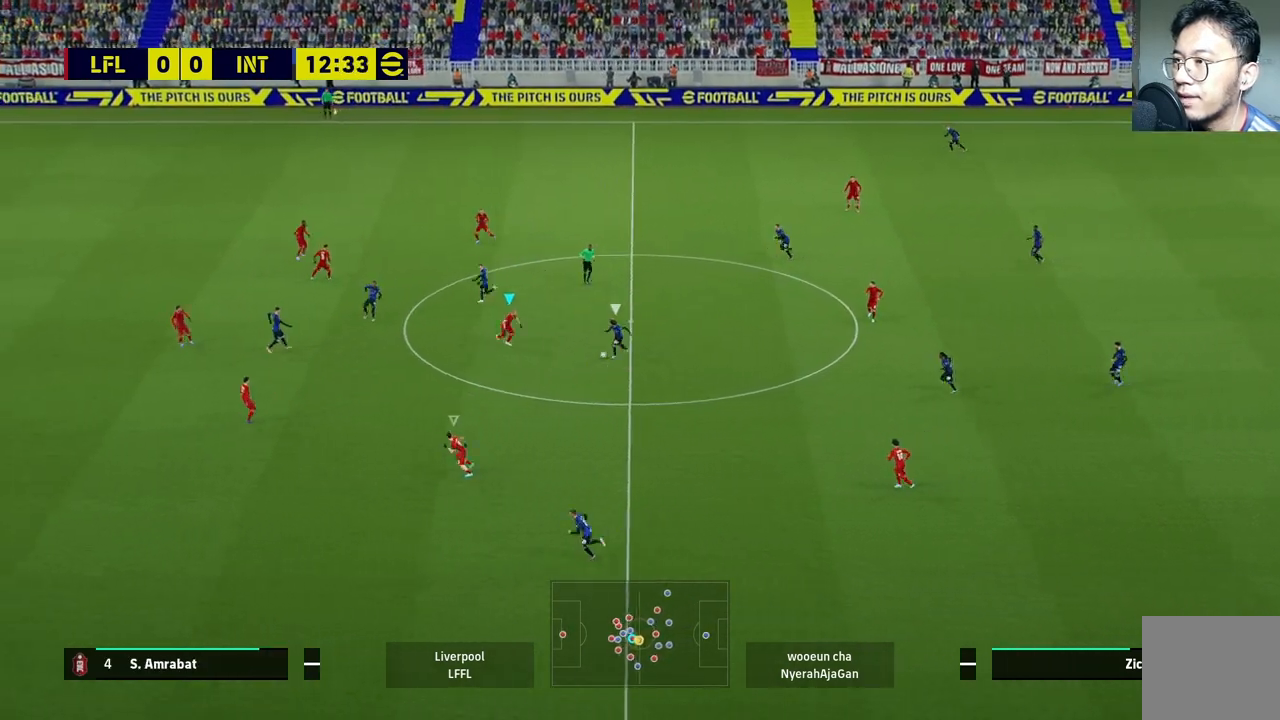
{"buttons": ["CROSS", "L2", "R2"], "left_stick": "down", "right_stick": "center", "events": []}
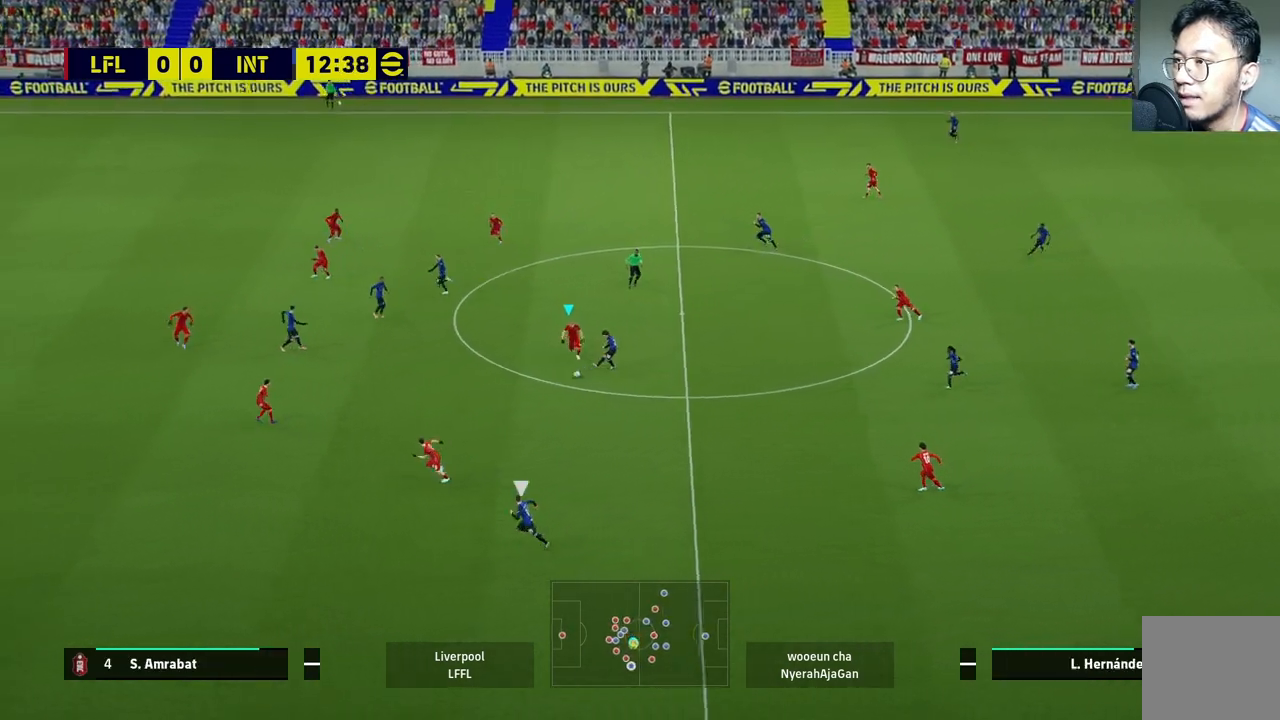
{"buttons": ["CROSS", "L2", "R2"], "left_stick": "right", "right_stick": "center", "events": [[233, "L1", "down"], [300, "left_stick", "right"], [400, "L1", "up"]]}
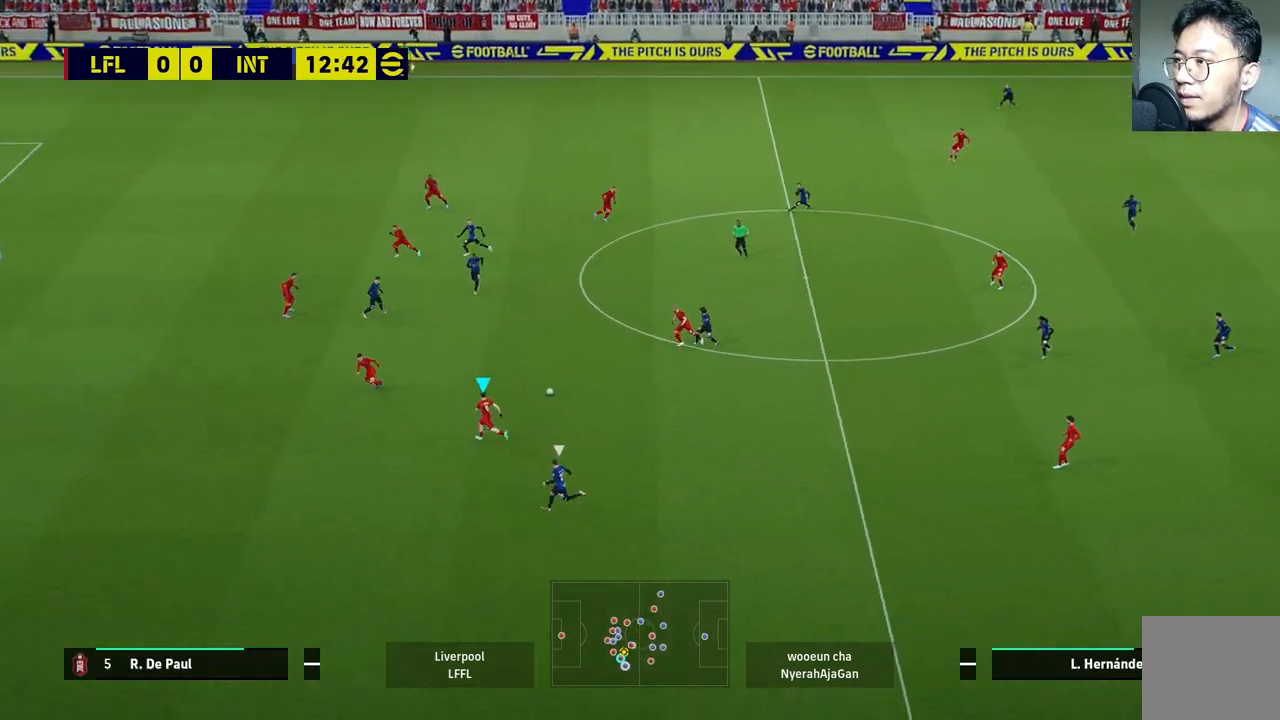
{"buttons": [], "left_stick": "right", "right_stick": "center", "events": [[33, "CROSS", "up"], [83, "L2", "up"], [83, "R2", "up"]]}
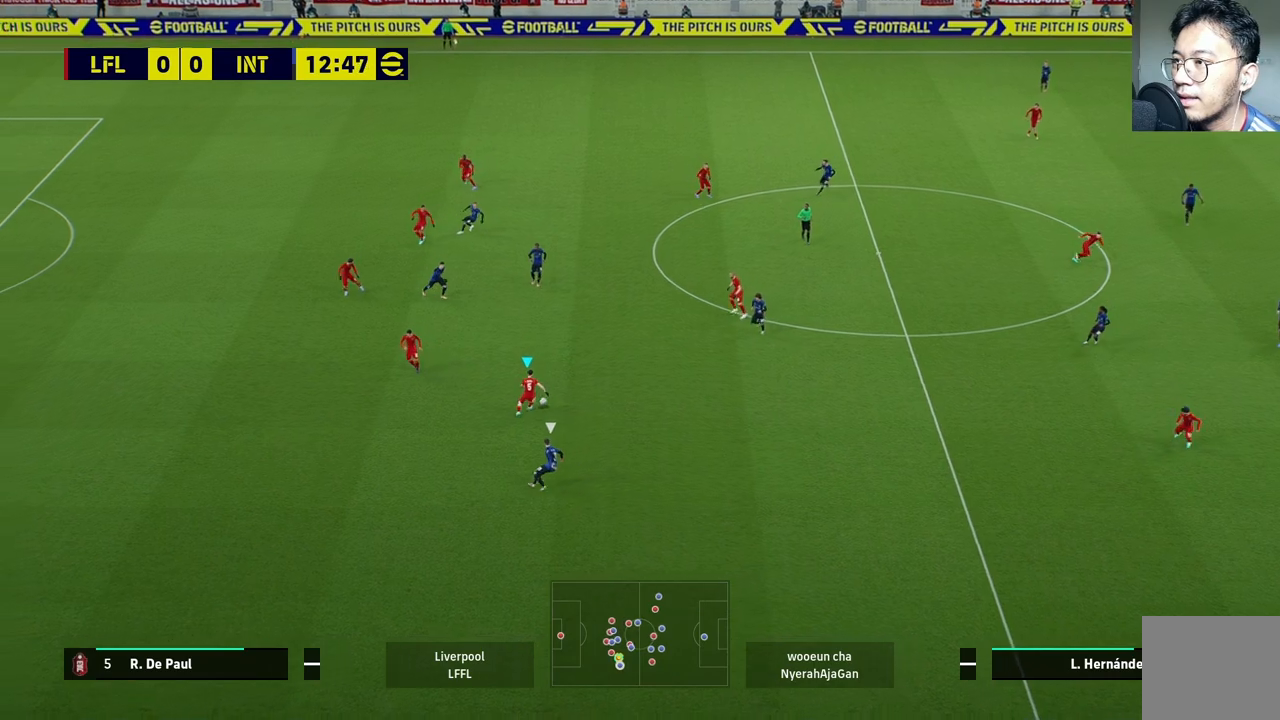
{"buttons": [], "left_stick": "down-right", "right_stick": "center", "events": [[117, "CROSS", "down"], [183, "left_stick", "down-right"], [300, "CROSS", "up"]]}
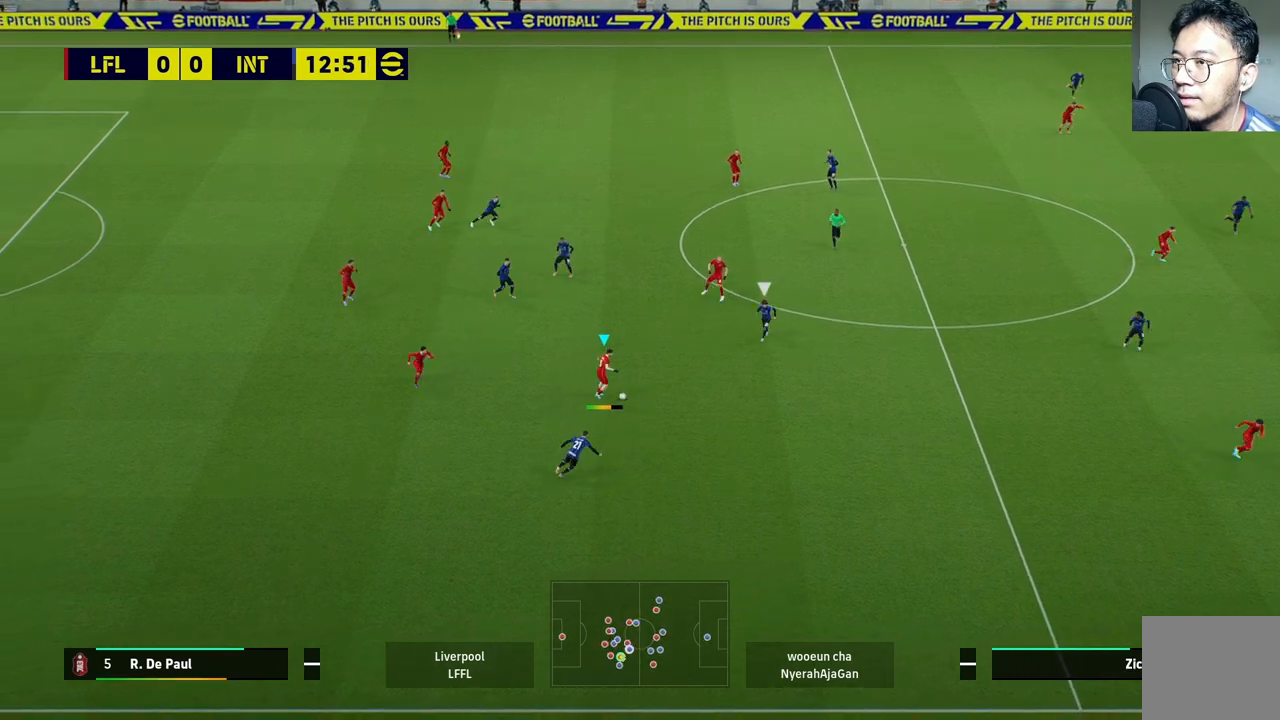
{"buttons": [], "left_stick": "up-left", "right_stick": "center", "events": [[67, "left_stick", "center"], [467, "left_stick", "up-left"]]}
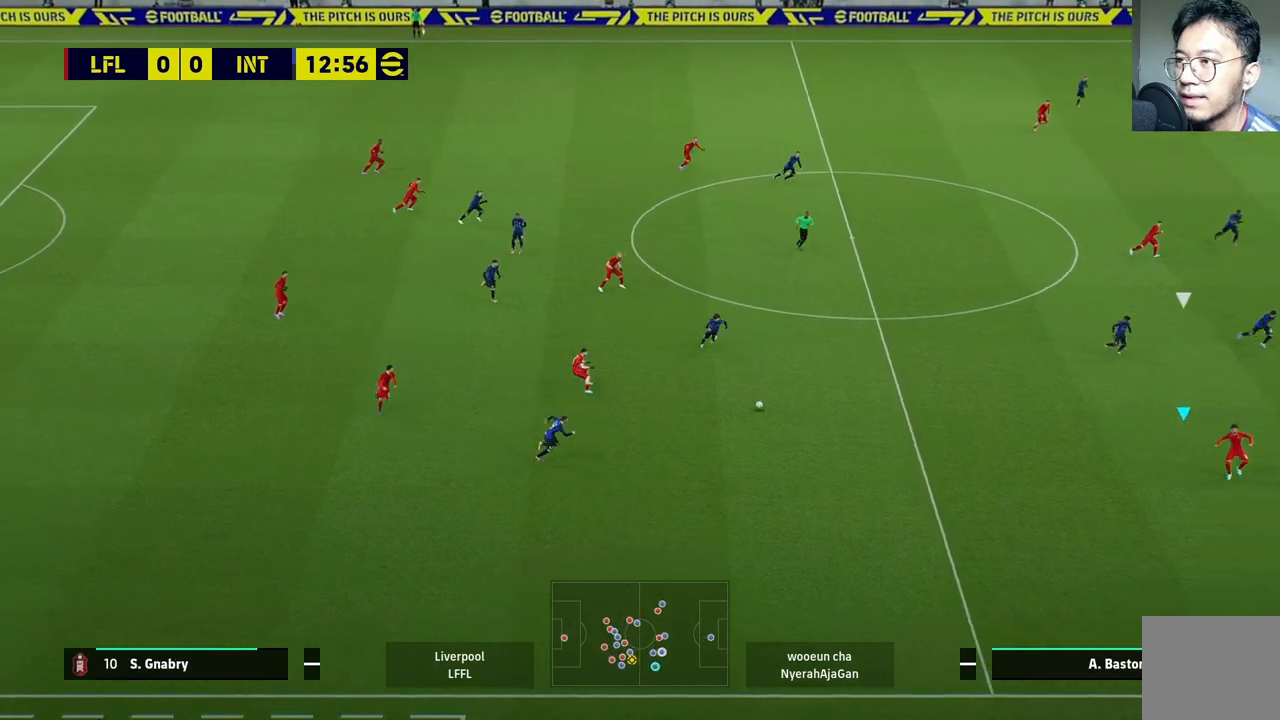
{"buttons": [], "left_stick": "up-left", "right_stick": "center", "events": []}
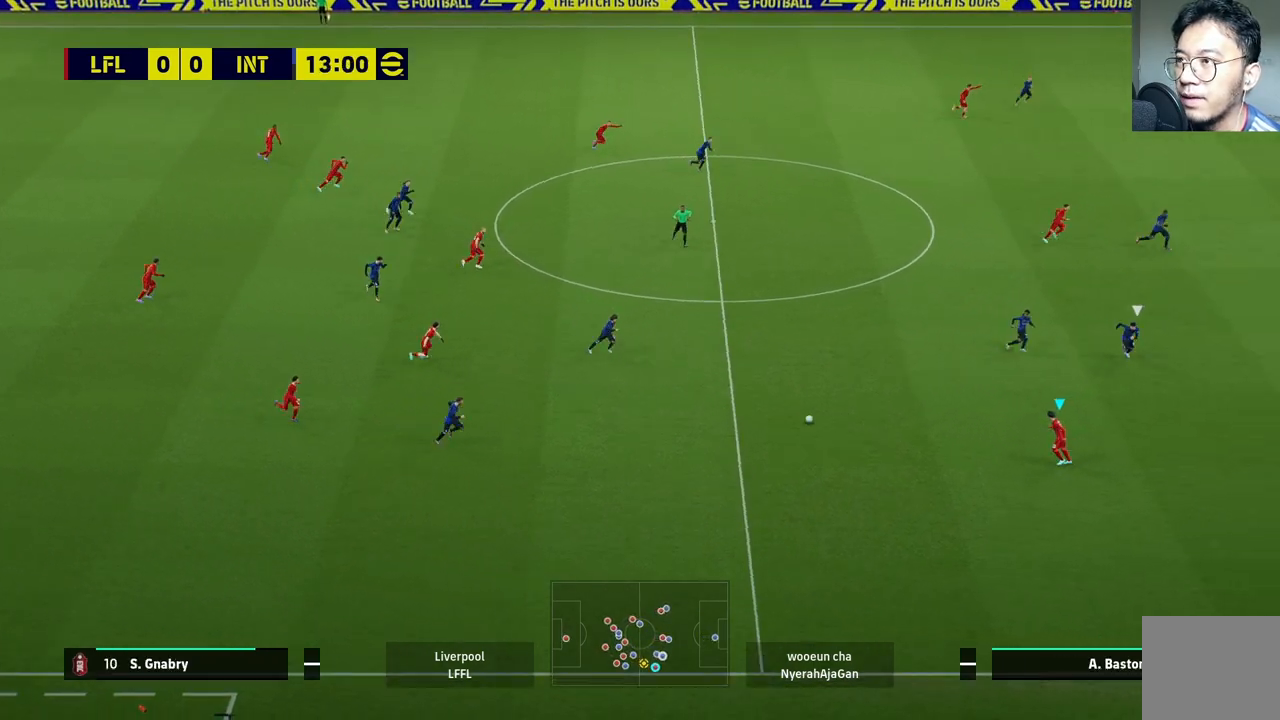
{"buttons": [], "left_stick": "up", "right_stick": "center", "events": [[483, "left_stick", "up"]]}
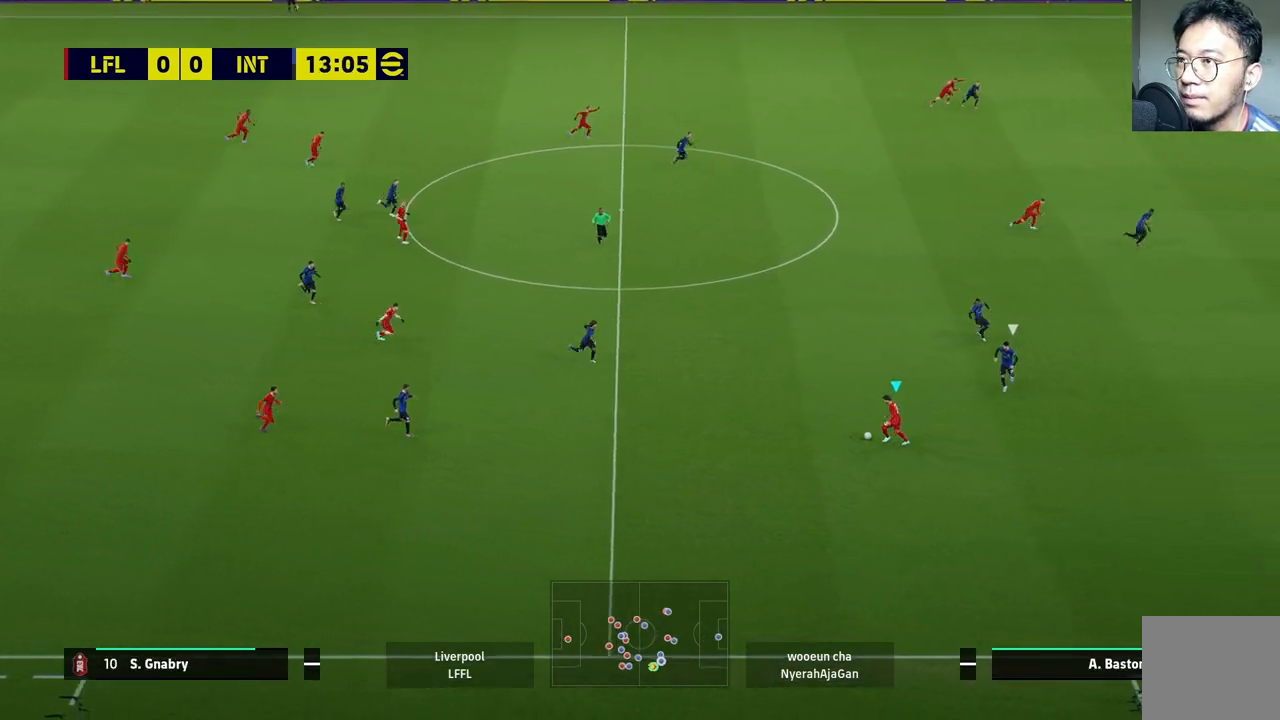
{"buttons": [], "left_stick": "up", "right_stick": "center", "events": []}
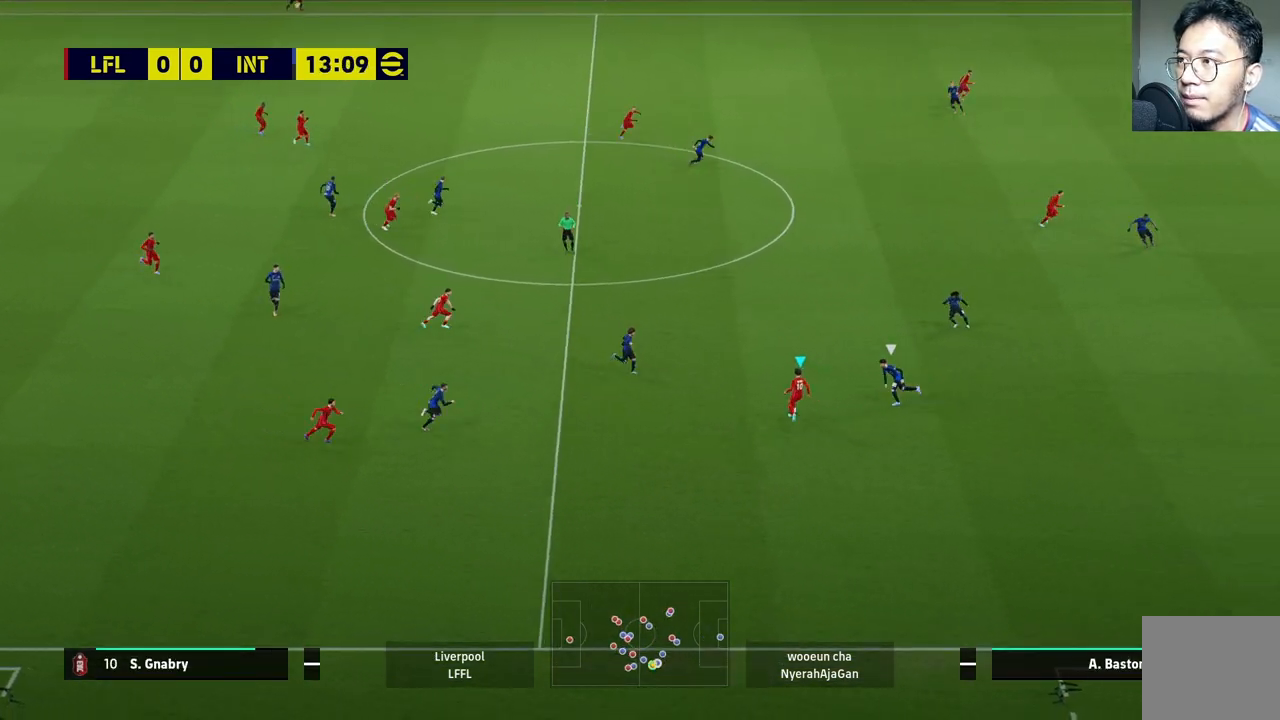
{"buttons": [], "left_stick": "left", "right_stick": "center", "events": [[150, "left_stick", "left"]]}